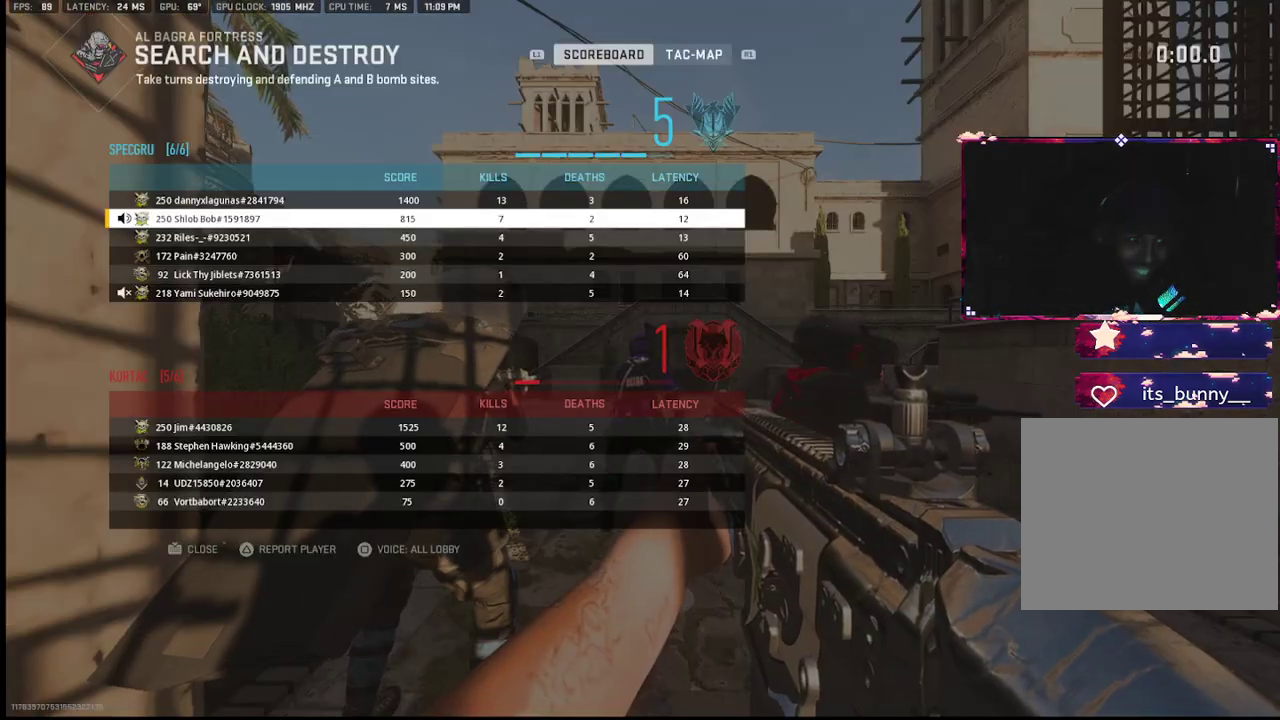
Gameplay with a controller (PlayStation layout); each line is a JSON object with the inputs held at the frame after it. "events" lists button and stick changes between this image and that frame as [ms after this image, input, new state], when the widget could be followed in between. Not read: TOUCHPAD.
{"buttons": ["CROSS"], "left_stick": "center", "right_stick": "center", "events": [[50, "SQUARE", "down"], [183, "SQUARE", "up"], [383, "CROSS", "down"]]}
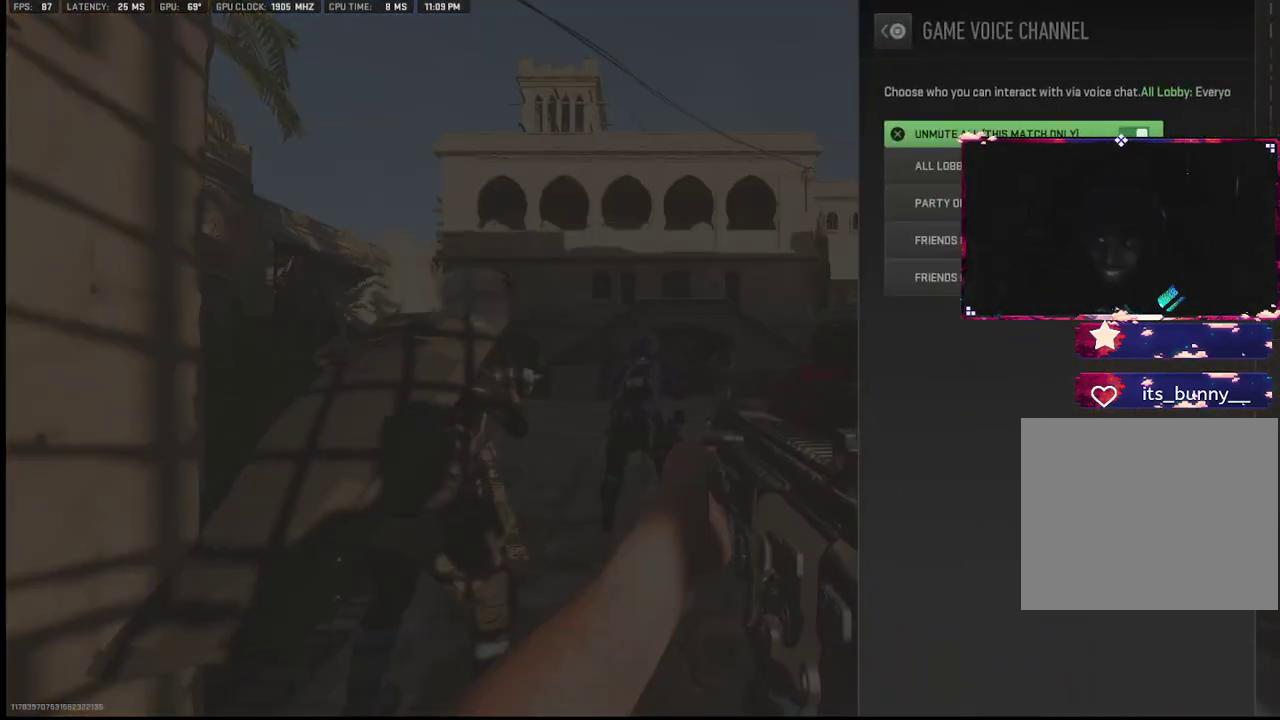
{"buttons": ["CIRCLE"], "left_stick": "up", "right_stick": "center", "events": [[17, "CROSS", "up"], [133, "CIRCLE", "down"], [183, "left_stick", "up"], [233, "CIRCLE", "up"], [333, "CIRCLE", "down"], [400, "CIRCLE", "up"], [483, "CIRCLE", "down"]]}
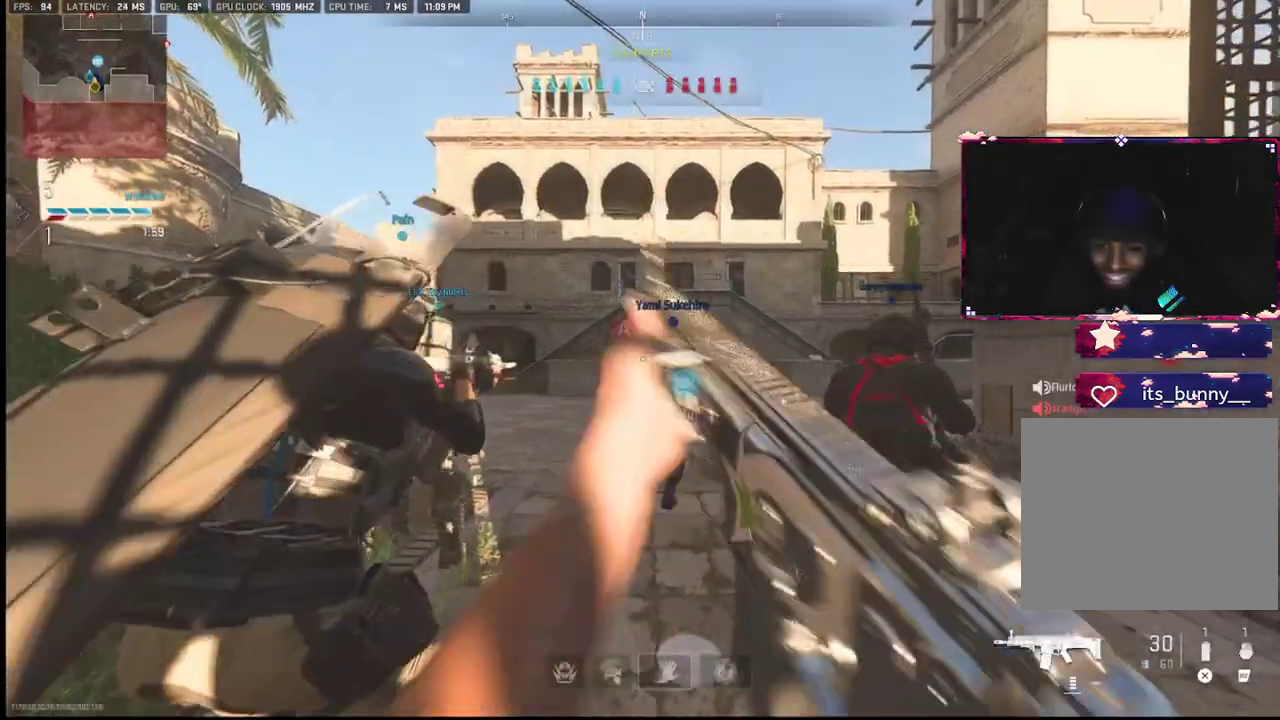
{"buttons": [], "left_stick": "up", "right_stick": "center", "events": [[50, "CIRCLE", "up"], [283, "right_stick", "left"], [433, "right_stick", "center"]]}
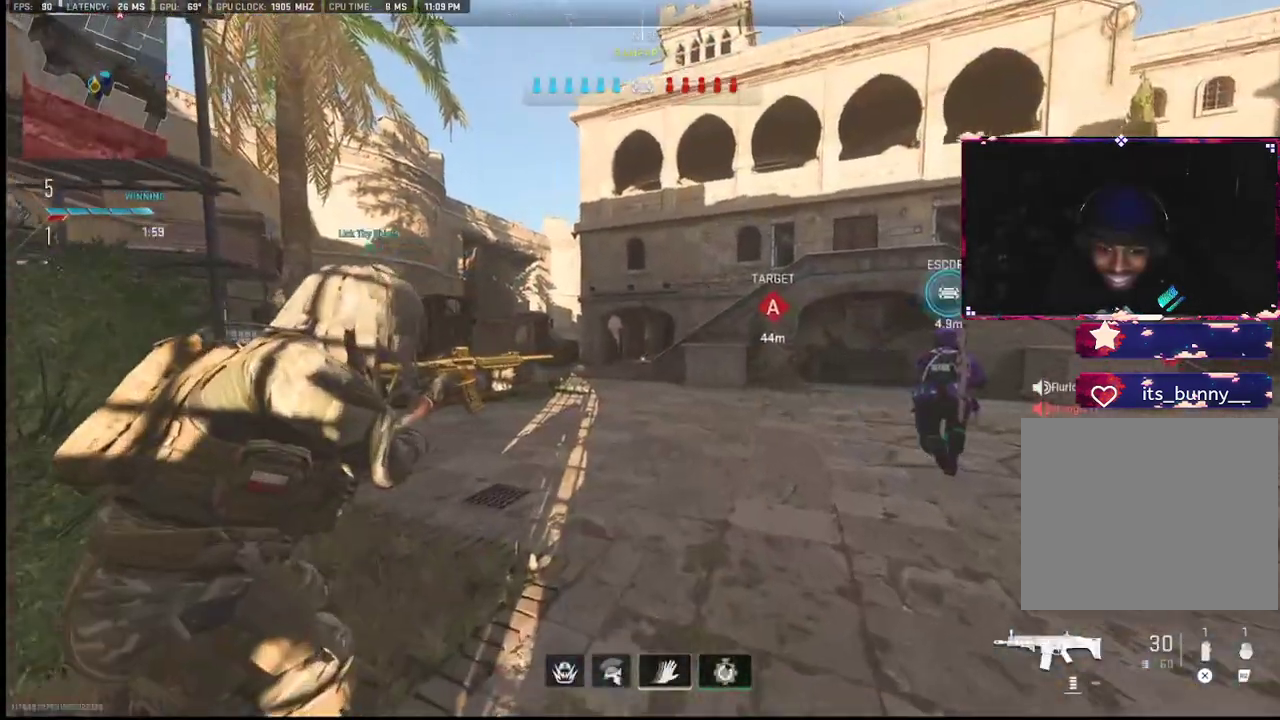
{"buttons": [], "left_stick": "up", "right_stick": "up-left", "events": [[133, "TRIANGLE", "down"], [217, "TRIANGLE", "up"], [333, "right_stick", "down-right"], [500, "right_stick", "up-left"]]}
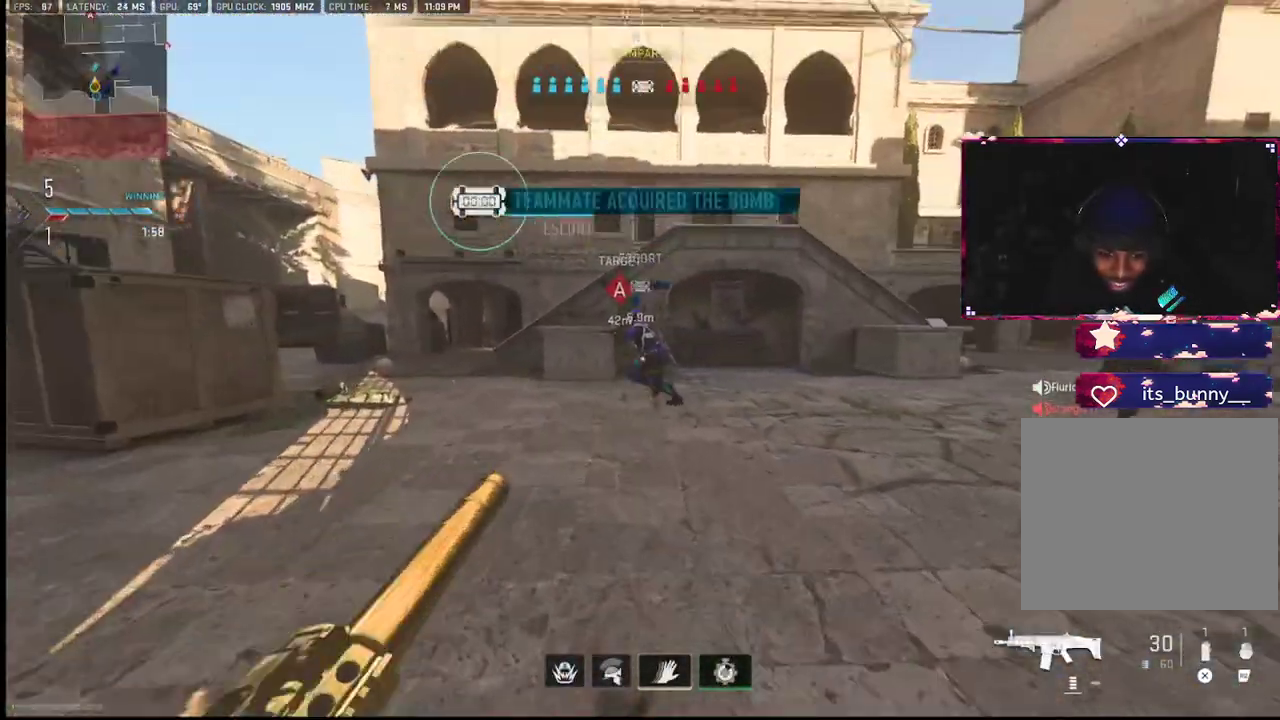
{"buttons": [], "left_stick": "up", "right_stick": "left", "events": [[150, "right_stick", "center"], [233, "TRIANGLE", "down"], [283, "TRIANGLE", "up"], [367, "right_stick", "left"]]}
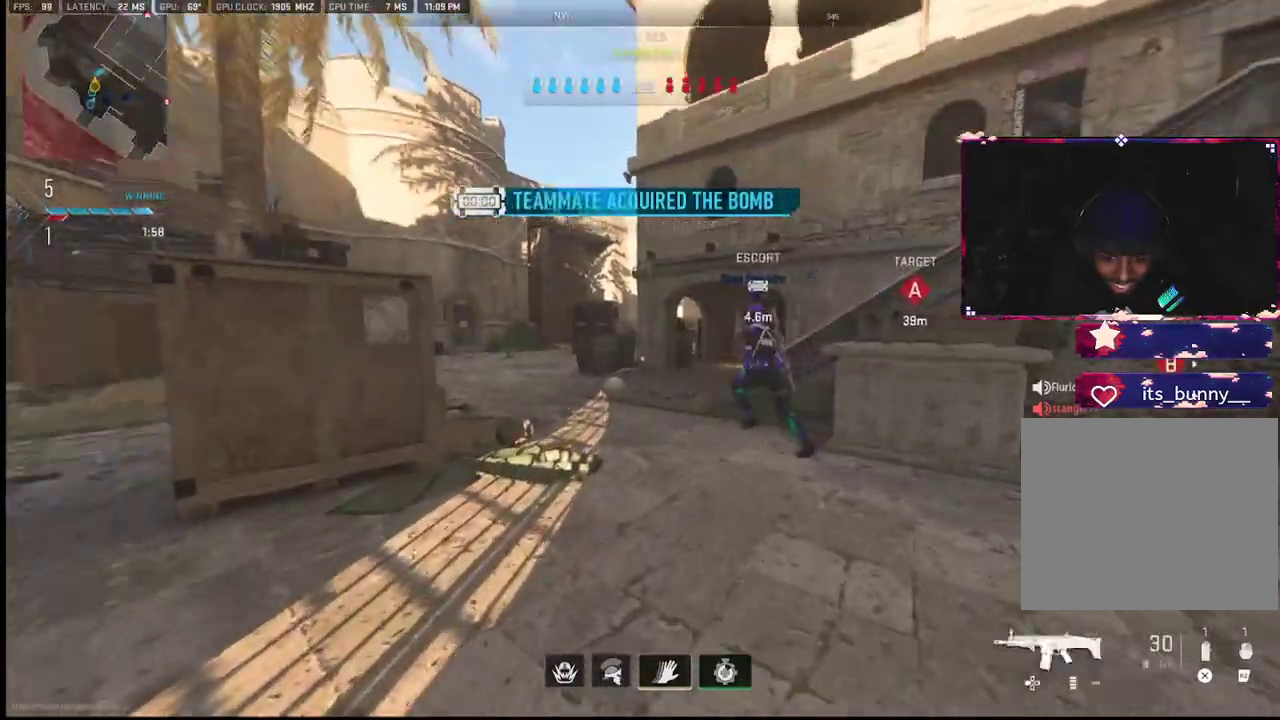
{"buttons": [], "left_stick": "up", "right_stick": "center", "events": [[83, "right_stick", "center"], [383, "TRIANGLE", "down"], [467, "TRIANGLE", "up"]]}